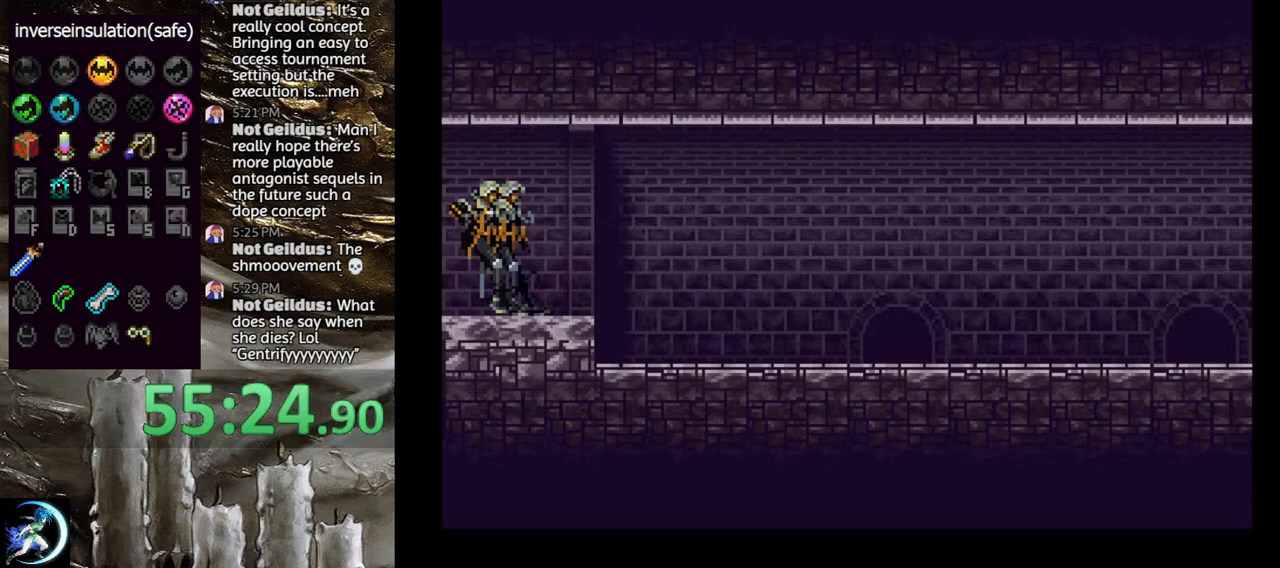
Gameplay with a controller (PlayStation layout); each line is a JSON object with the inputs held at the frame after it. "events" lists button and stick changes between this image and that frame as [ms after this image, input, new state], when the widget could be followed in between.
{"buttons": [], "left_stick": "center", "right_stick": "center", "events": [[383, "DPAD_LEFT", "up"]]}
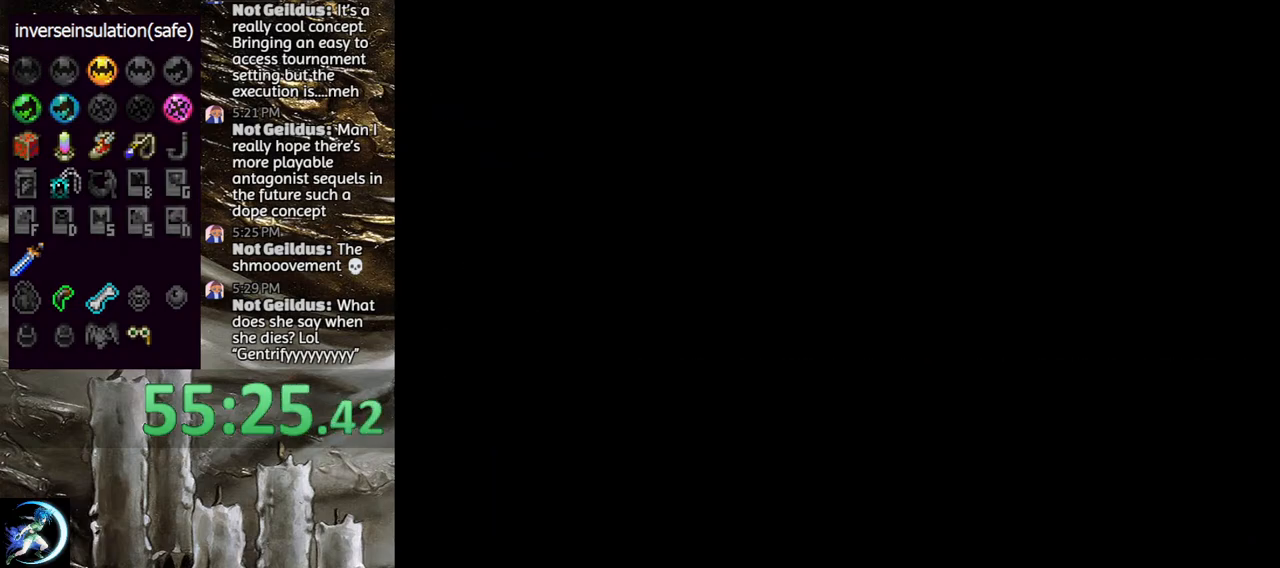
{"buttons": [], "left_stick": "center", "right_stick": "center", "events": [[50, "SELECT", "down"], [250, "SELECT", "up"]]}
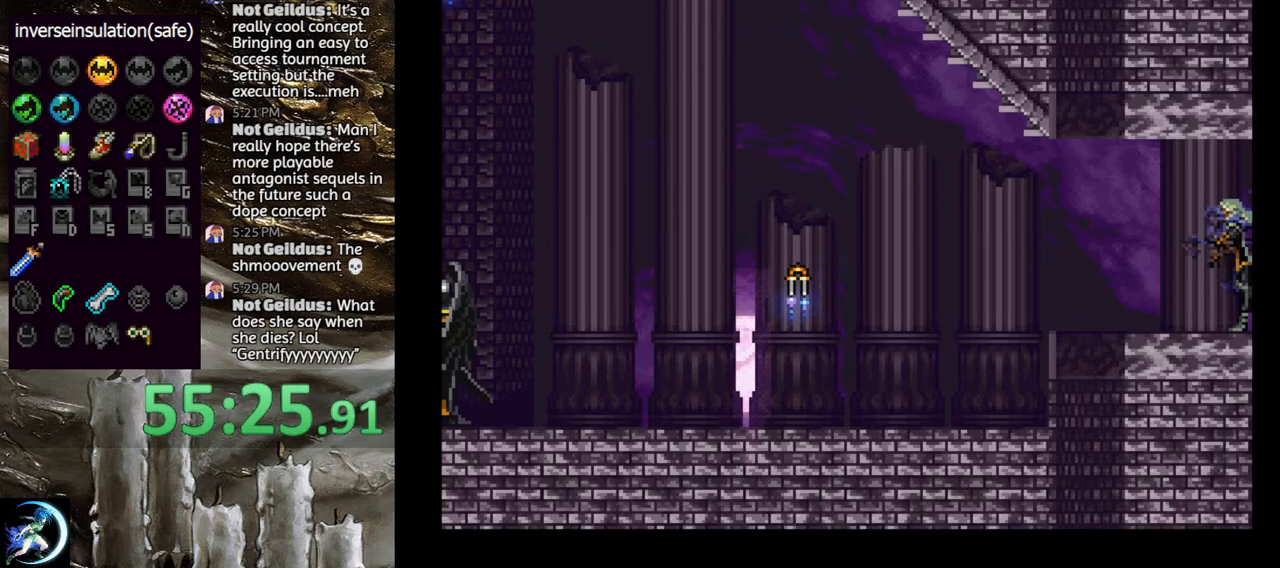
{"buttons": [], "left_stick": "center", "right_stick": "center", "events": [[67, "SELECT", "down"], [217, "SELECT", "up"]]}
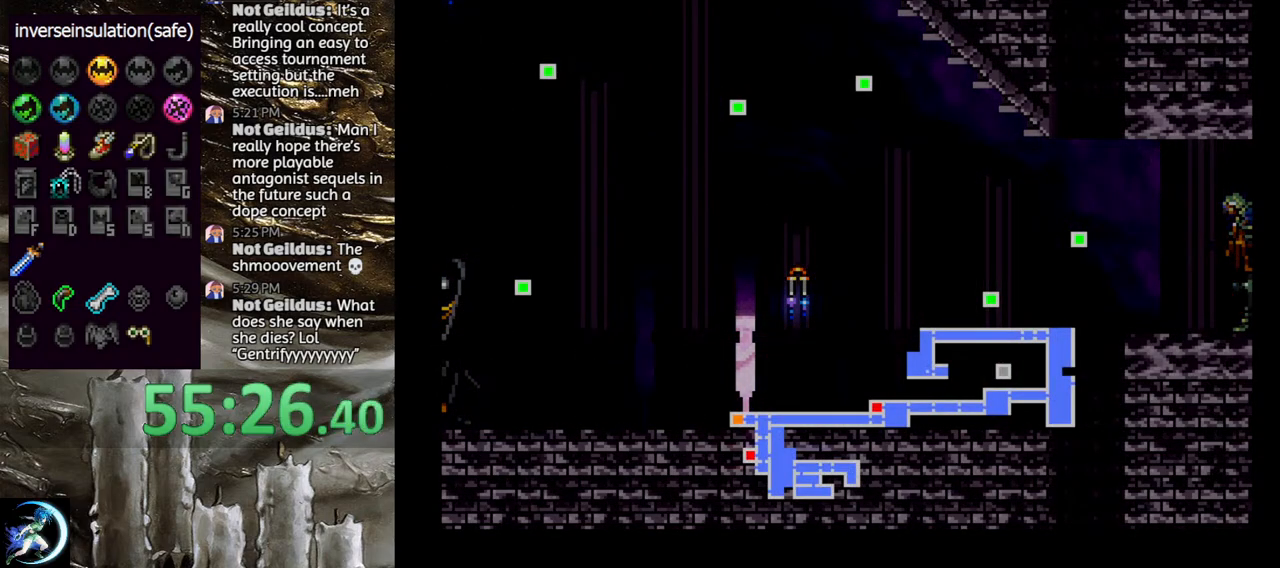
{"buttons": ["SELECT"], "left_stick": "center", "right_stick": "center", "events": [[217, "SELECT", "down"]]}
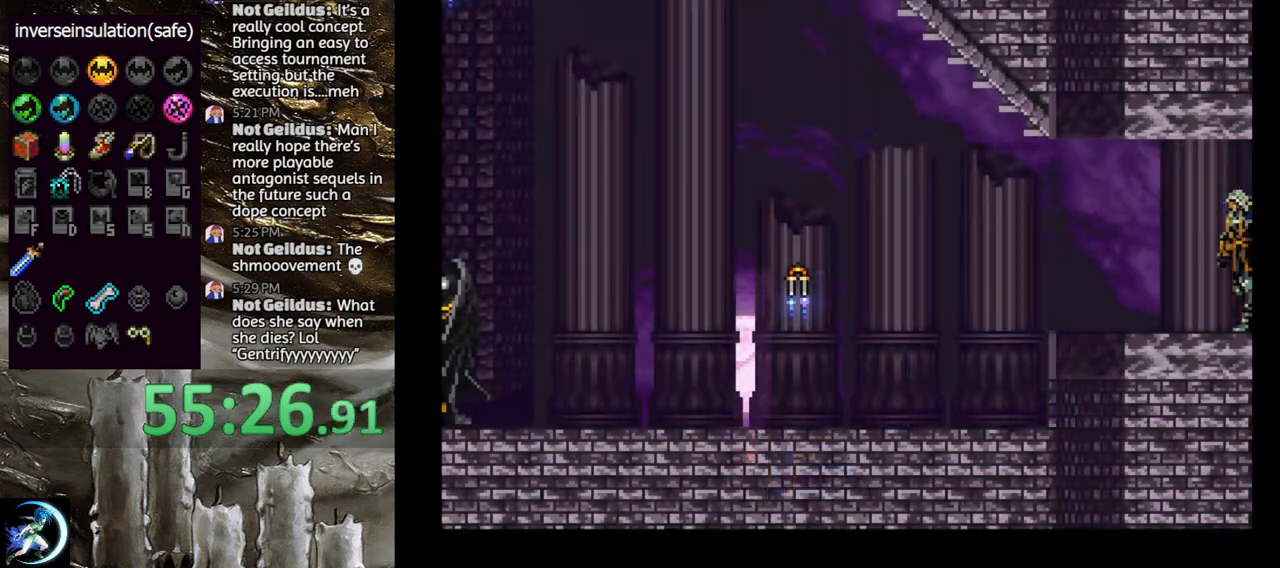
{"buttons": [], "left_stick": "center", "right_stick": "center", "events": [[67, "SELECT", "up"], [100, "SELECT", "down"], [250, "SELECT", "up"]]}
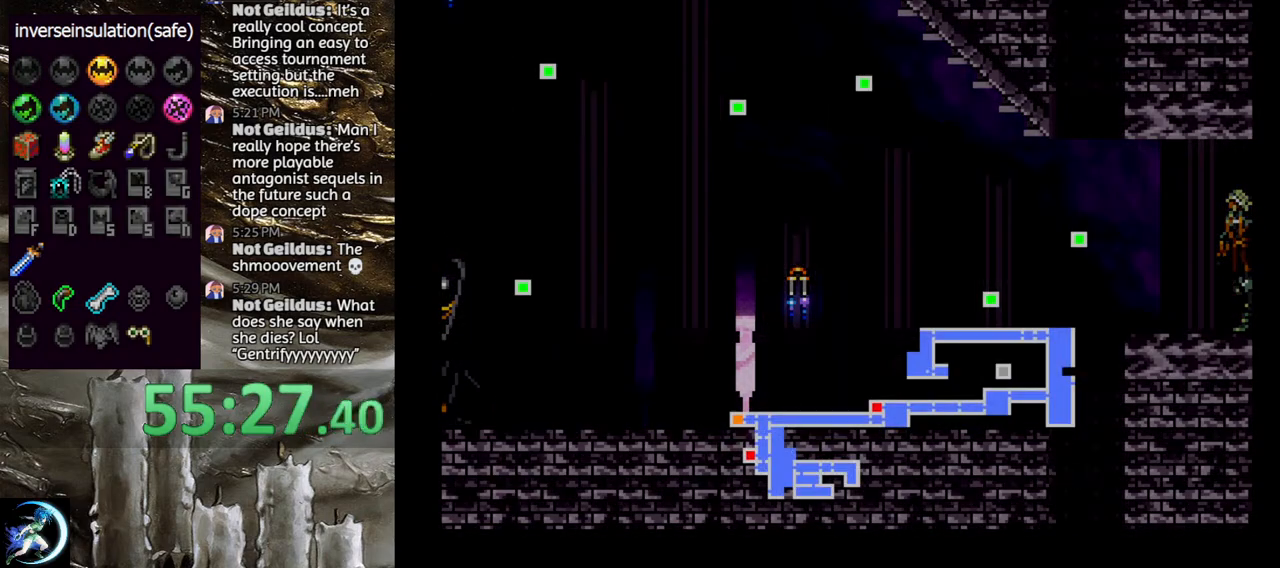
{"buttons": [], "left_stick": "center", "right_stick": "center", "events": []}
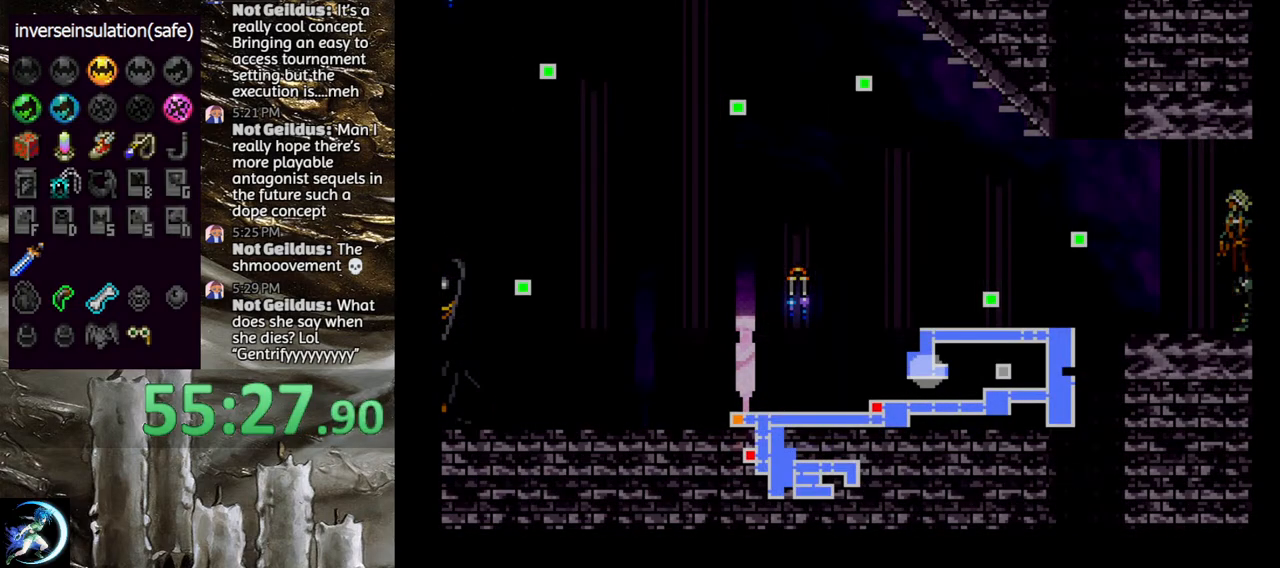
{"buttons": [], "left_stick": "center", "right_stick": "center", "events": []}
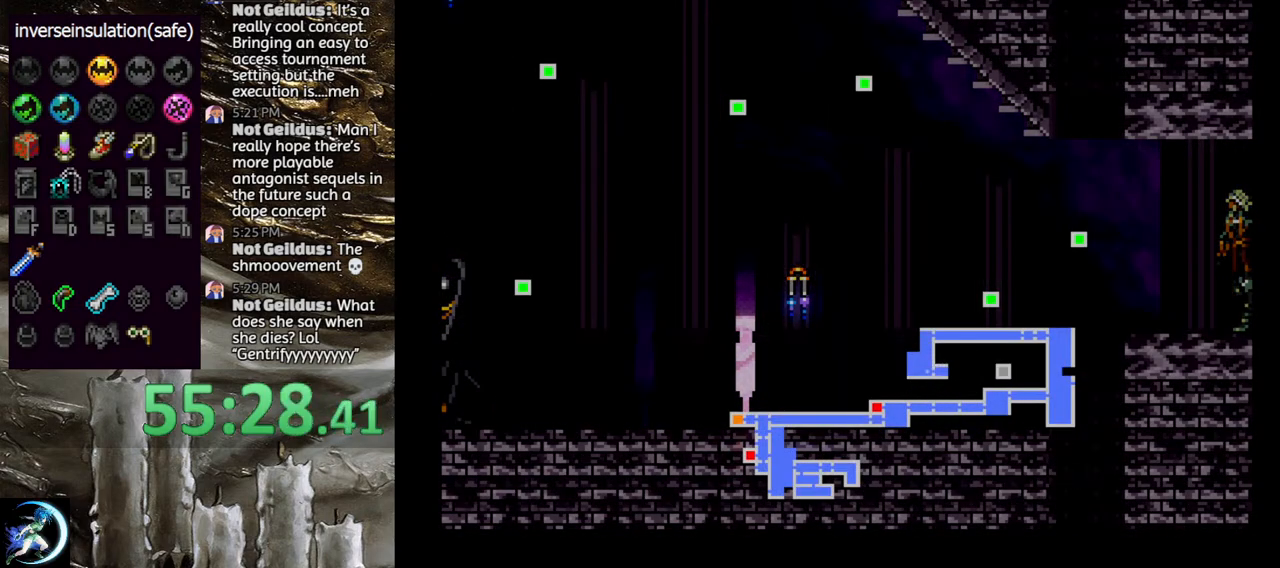
{"buttons": [], "left_stick": "center", "right_stick": "center", "events": []}
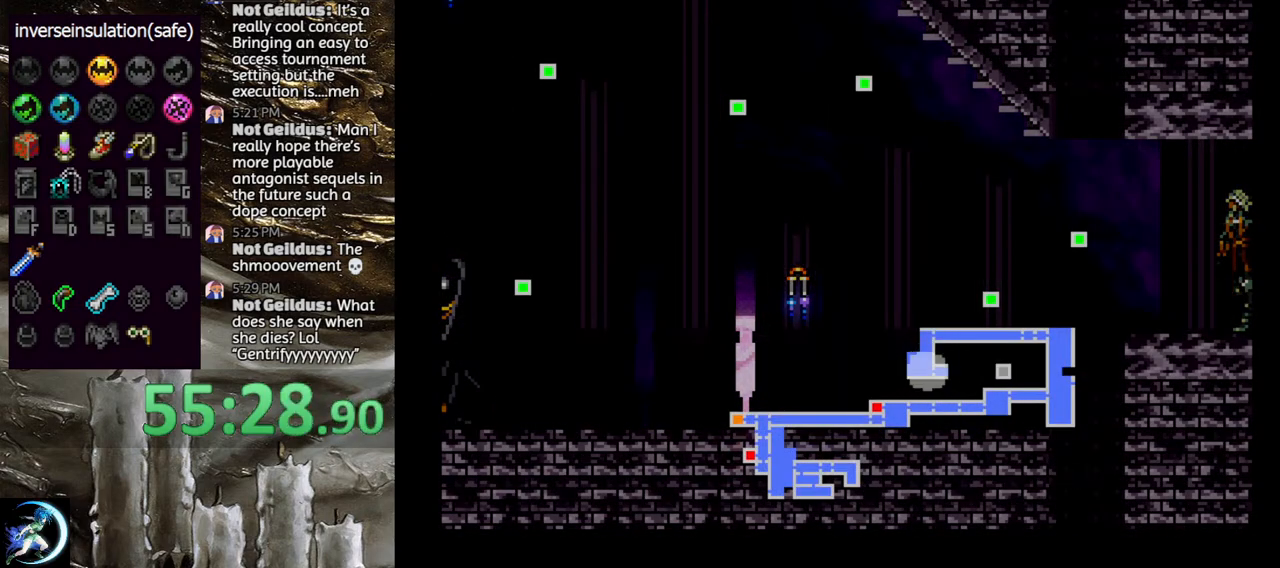
{"buttons": [], "left_stick": "center", "right_stick": "center", "events": []}
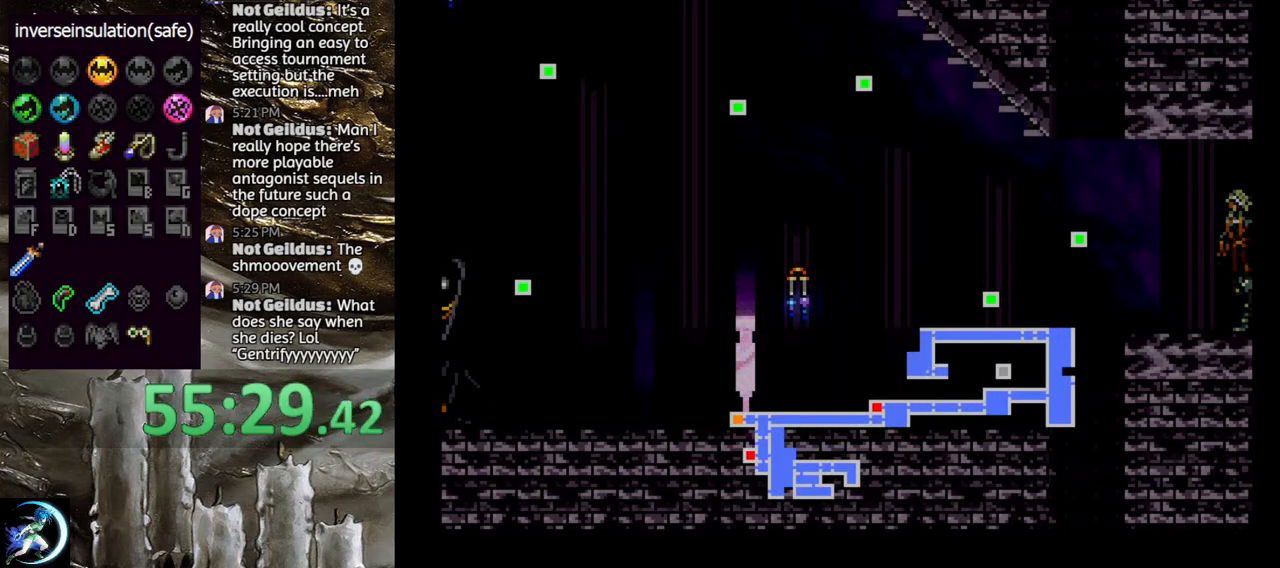
{"buttons": [], "left_stick": "center", "right_stick": "center", "events": []}
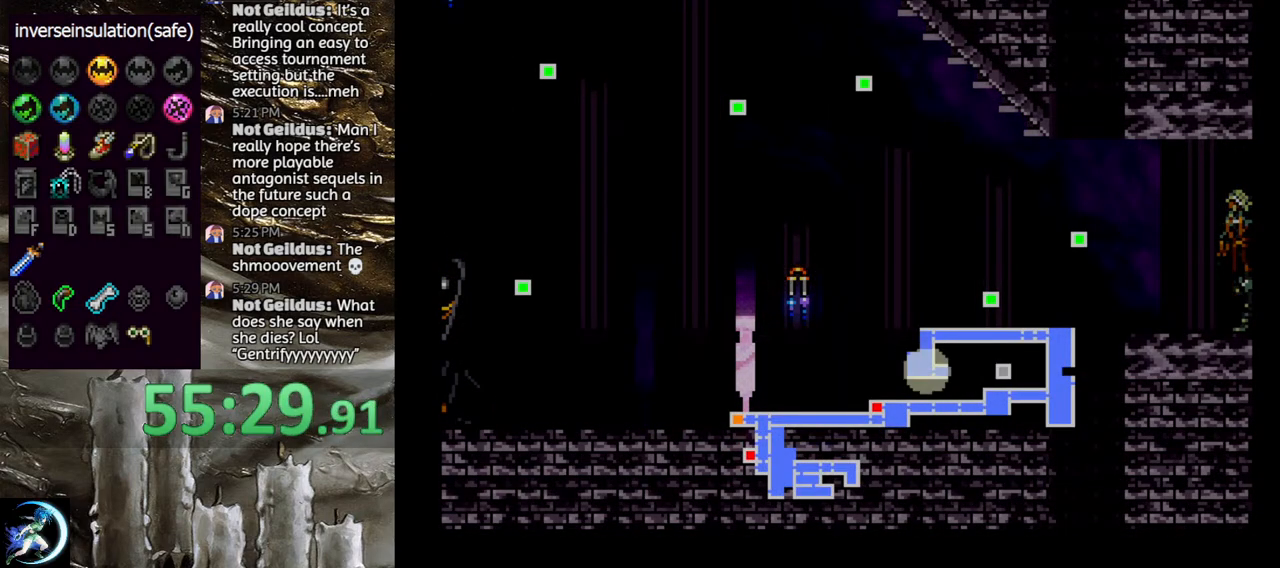
{"buttons": ["SELECT"], "left_stick": "center", "right_stick": "center", "events": [[467, "SELECT", "down"]]}
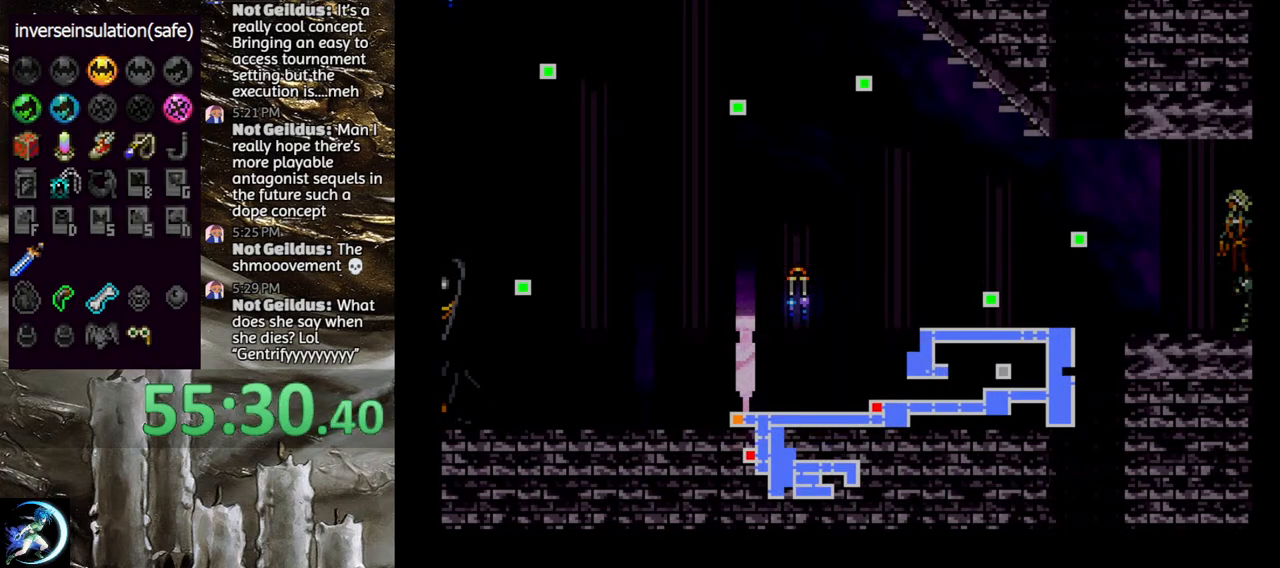
{"buttons": ["DPAD_LEFT"], "left_stick": "center", "right_stick": "center", "events": [[100, "SELECT", "up"], [267, "DPAD_LEFT", "down"]]}
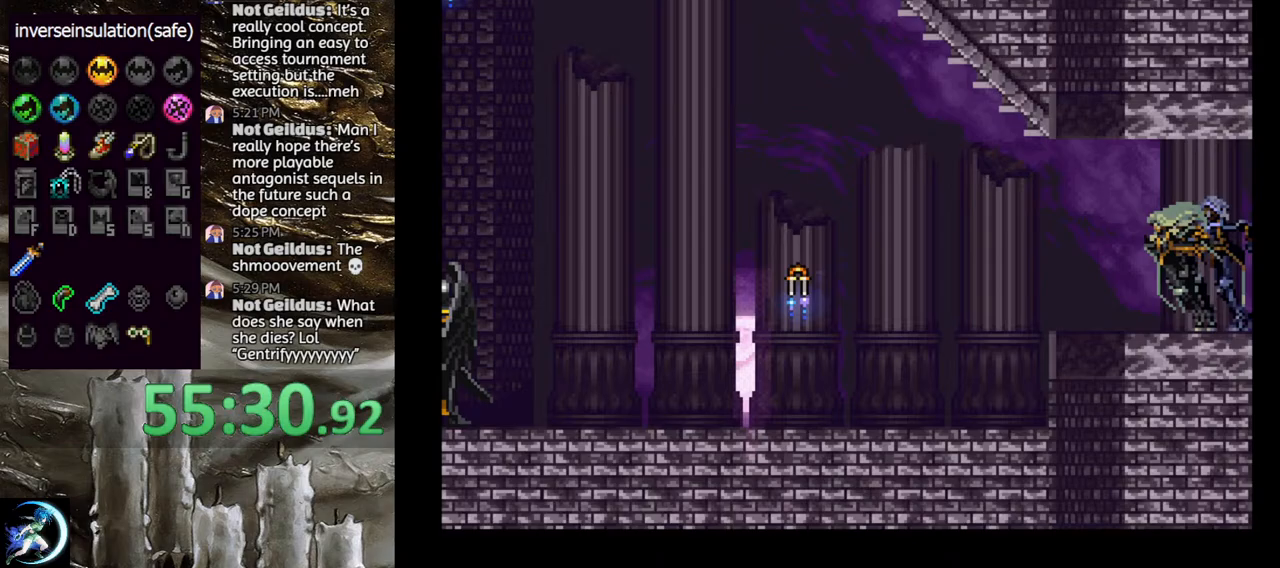
{"buttons": ["DPAD_LEFT"], "left_stick": "center", "right_stick": "center", "events": []}
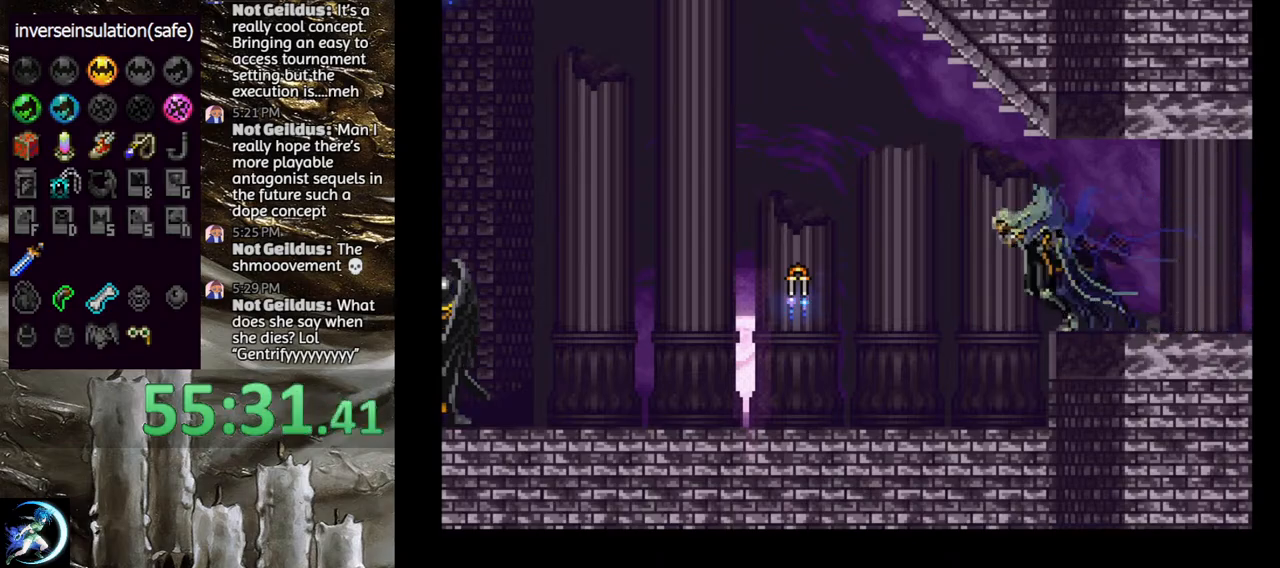
{"buttons": [], "left_stick": "center", "right_stick": "center", "events": [[117, "DPAD_LEFT", "up"], [217, "DPAD_RIGHT", "down"], [283, "DPAD_RIGHT", "up"], [283, "TRIANGLE", "down"], [467, "TRIANGLE", "up"]]}
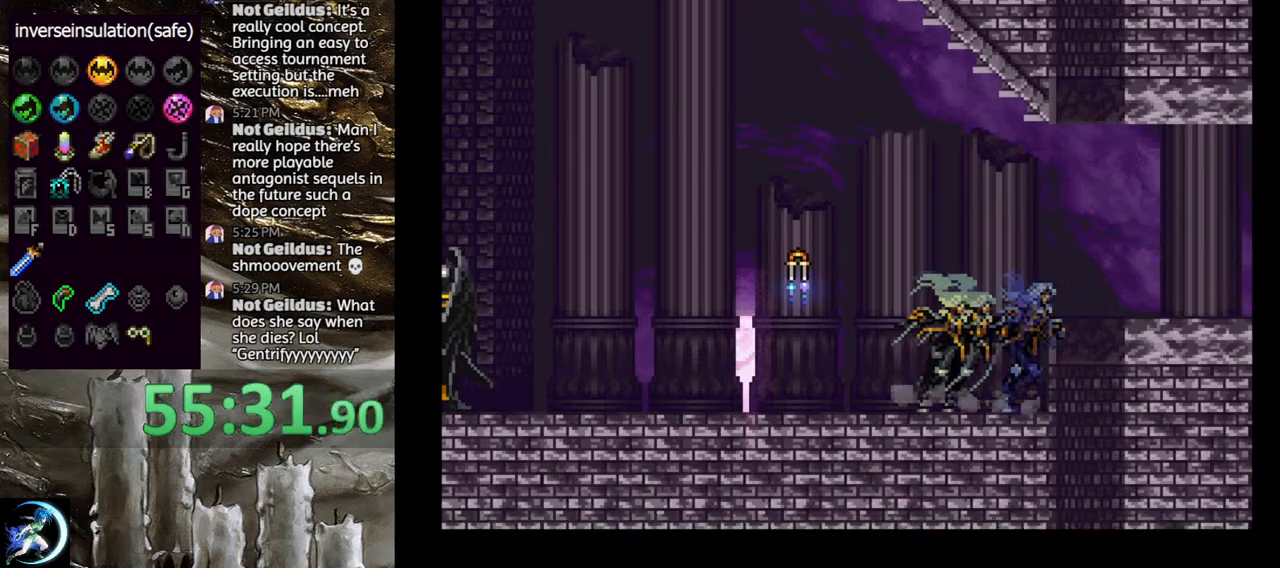
{"buttons": ["DPAD_LEFT"], "left_stick": "center", "right_stick": "center", "events": [[50, "TRIANGLE", "down"], [183, "TRIANGLE", "up"], [233, "DPAD_LEFT", "down"]]}
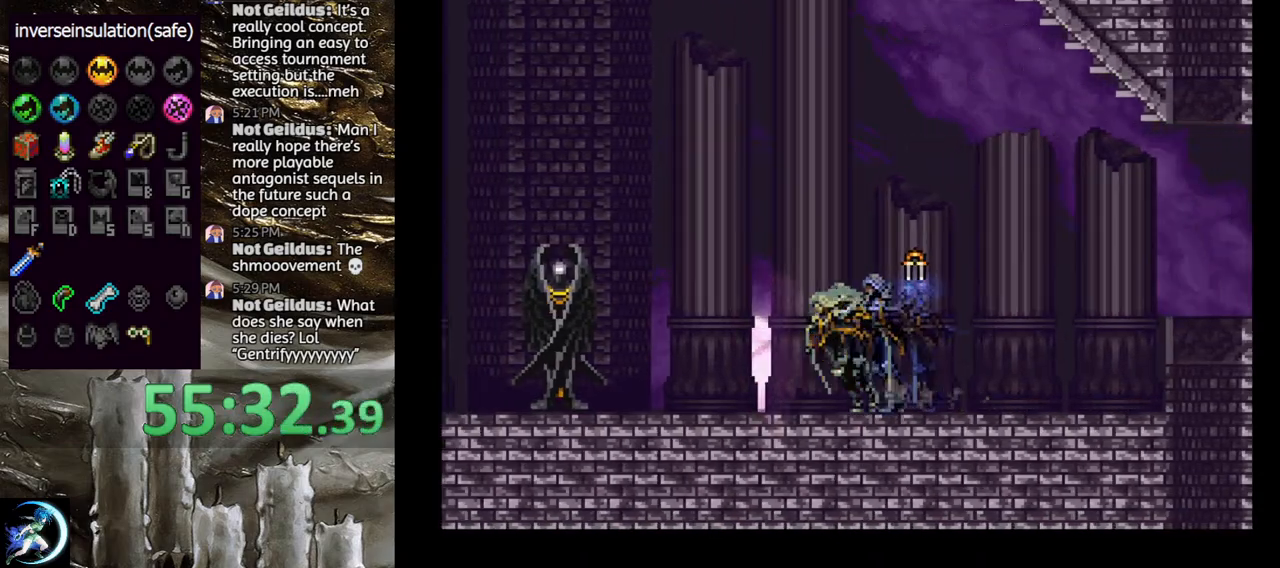
{"buttons": [], "left_stick": "center", "right_stick": "center", "events": [[167, "DPAD_LEFT", "up"]]}
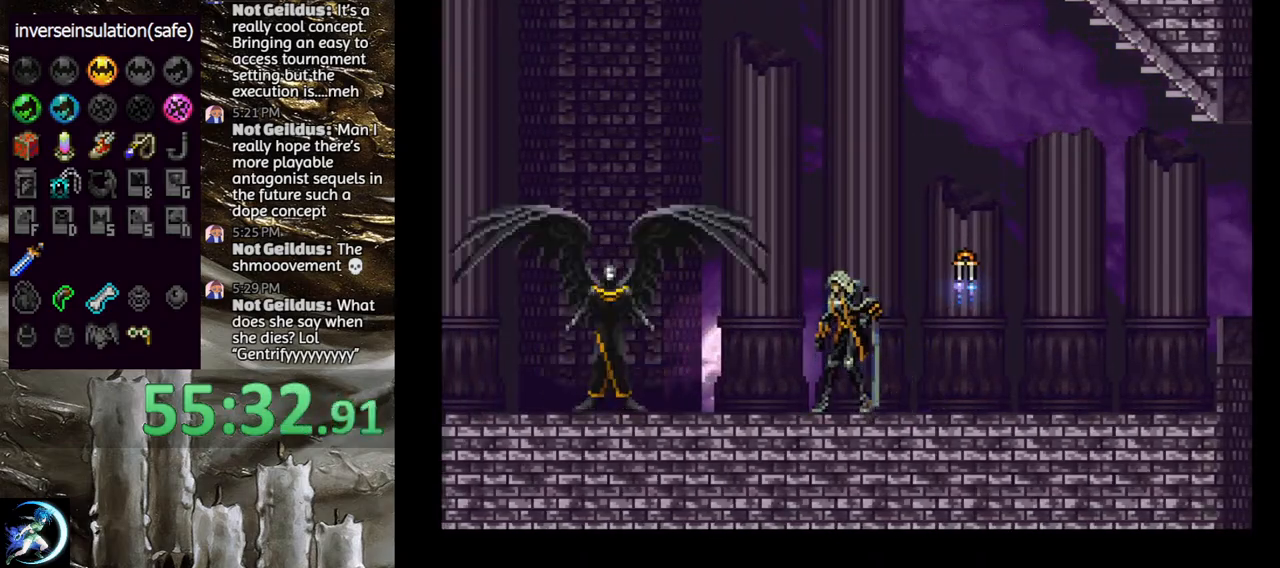
{"buttons": [], "left_stick": "center", "right_stick": "center", "events": [[133, "DPAD_LEFT", "down"], [200, "DPAD_LEFT", "up"]]}
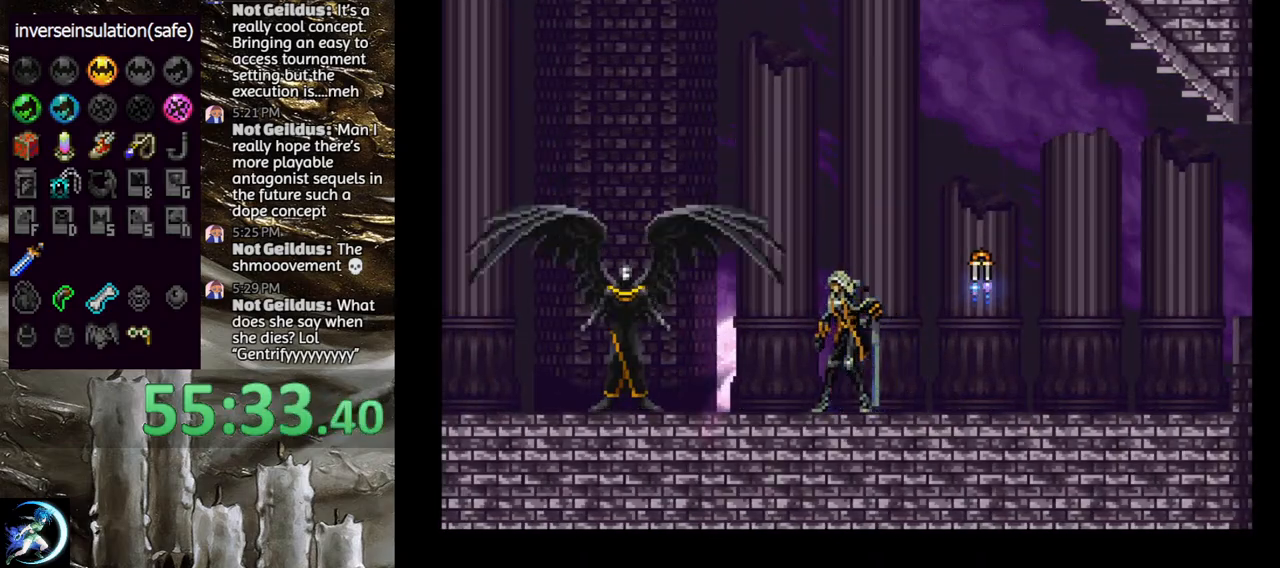
{"buttons": [], "left_stick": "center", "right_stick": "center", "events": [[400, "DPAD_LEFT", "down"], [500, "DPAD_LEFT", "up"]]}
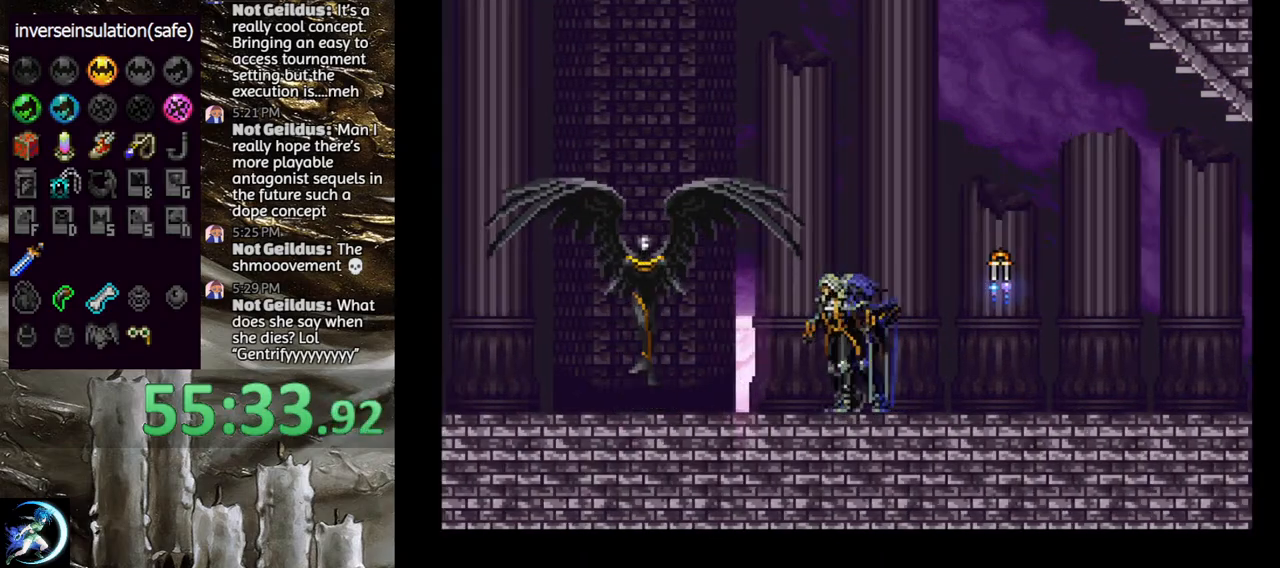
{"buttons": ["CROSS", "CIRCLE", "DPAD_LEFT"], "left_stick": "center", "right_stick": "center", "events": [[267, "DPAD_LEFT", "down"], [300, "CROSS", "down"], [483, "CIRCLE", "down"]]}
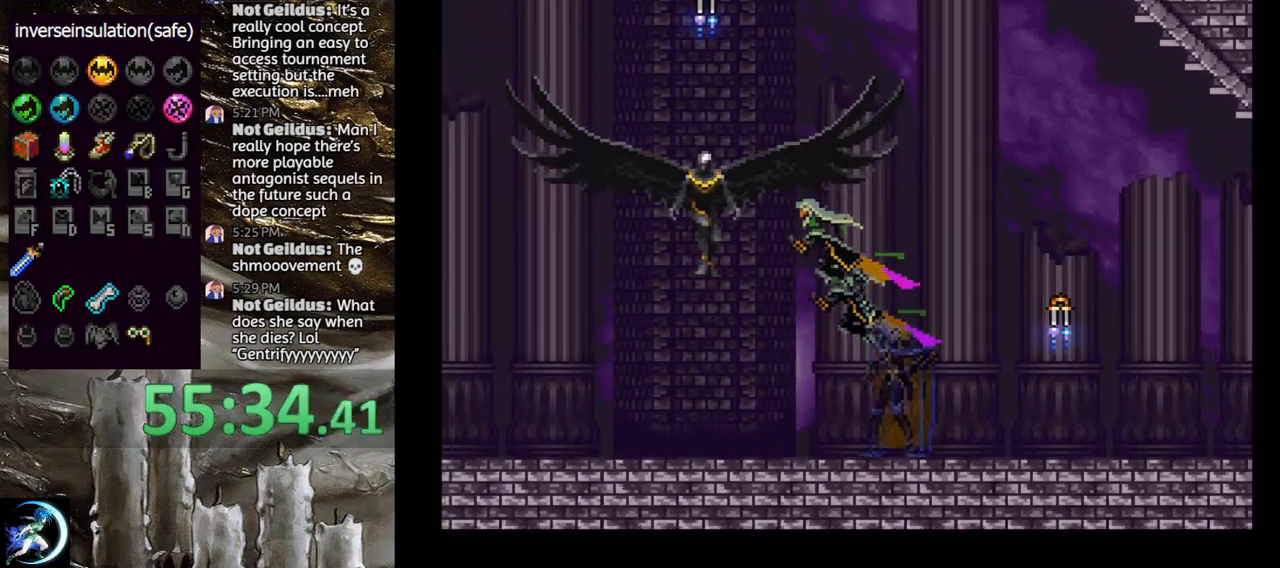
{"buttons": ["CIRCLE"], "left_stick": "center", "right_stick": "center", "events": [[17, "CROSS", "up"], [50, "CROSS", "down"], [117, "CROSS", "up"], [167, "DPAD_LEFT", "up"]]}
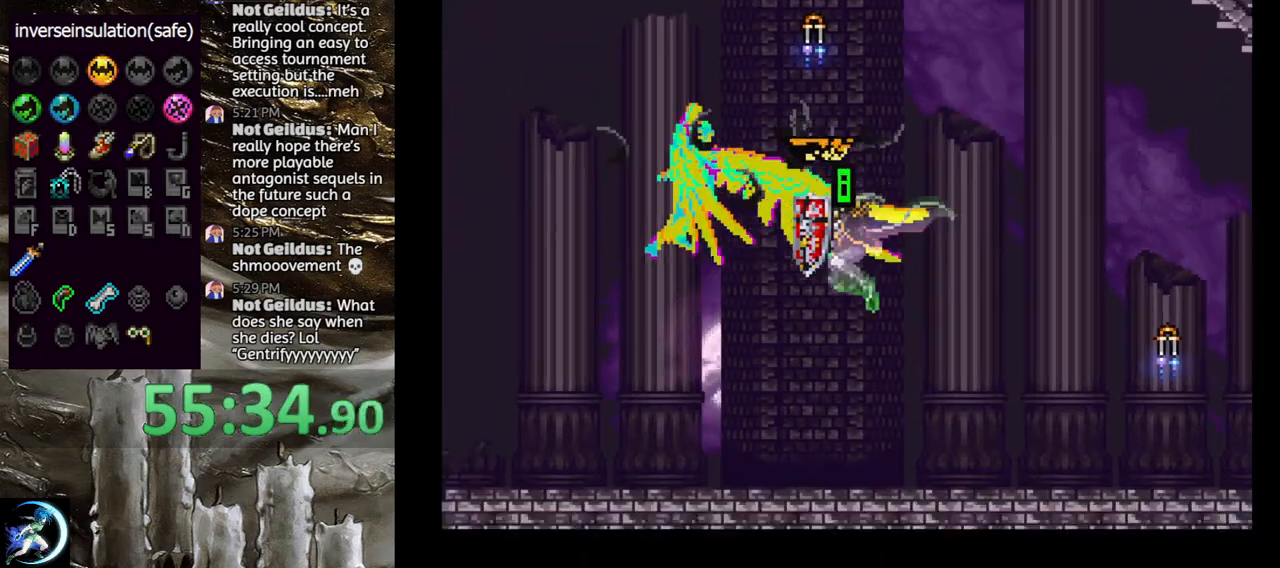
{"buttons": ["CROSS", "DPAD_LEFT"], "left_stick": "center", "right_stick": "center", "events": [[183, "DPAD_LEFT", "down"], [250, "DPAD_LEFT", "up"], [317, "CIRCLE", "up"], [367, "DPAD_LEFT", "down"], [500, "CROSS", "down"]]}
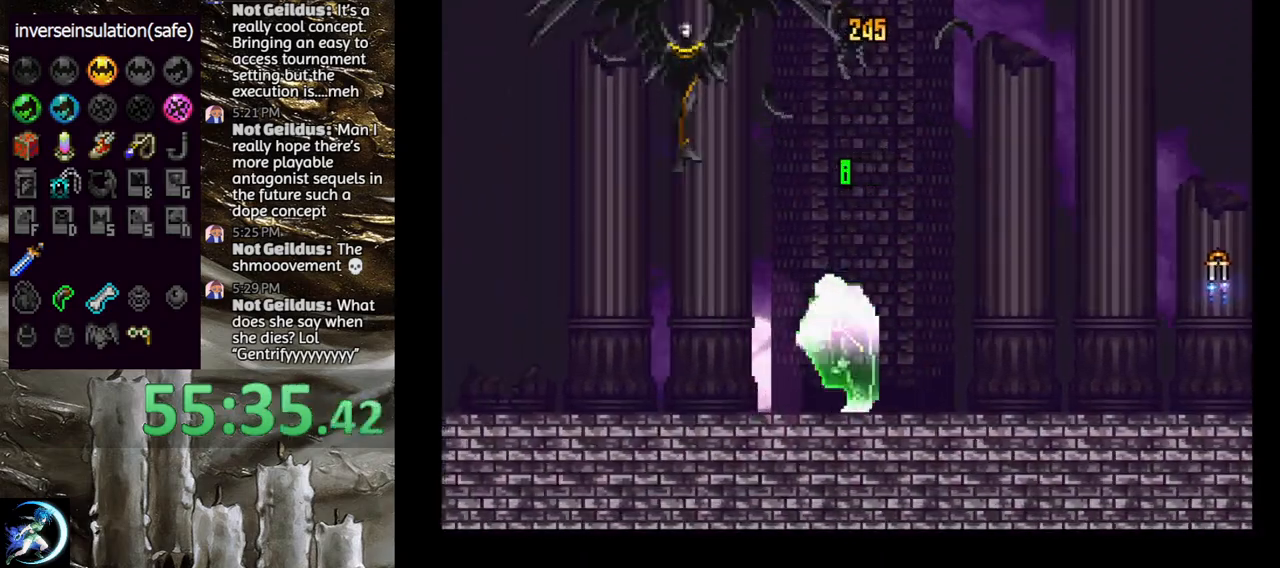
{"buttons": ["CIRCLE"], "left_stick": "center", "right_stick": "center", "events": [[200, "CROSS", "up"], [250, "CIRCLE", "down"], [450, "DPAD_LEFT", "up"]]}
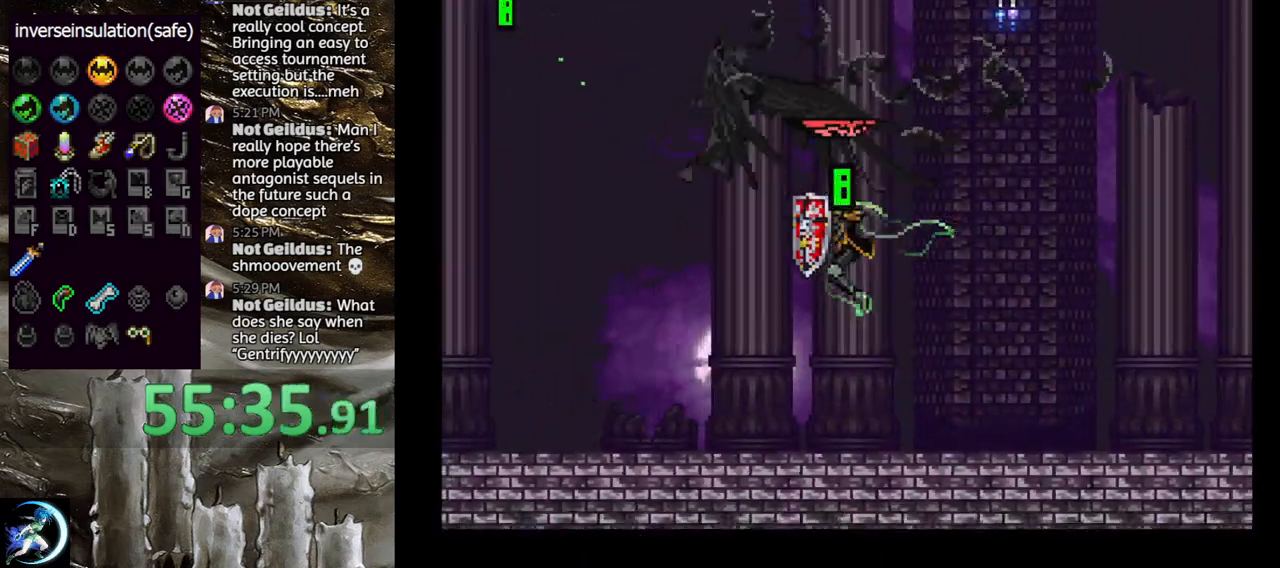
{"buttons": ["TRIANGLE", "DPAD_RIGHT"], "left_stick": "center", "right_stick": "center", "events": [[217, "DPAD_LEFT", "down"], [250, "CIRCLE", "up"], [417, "DPAD_LEFT", "up"], [450, "DPAD_RIGHT", "down"], [500, "TRIANGLE", "down"]]}
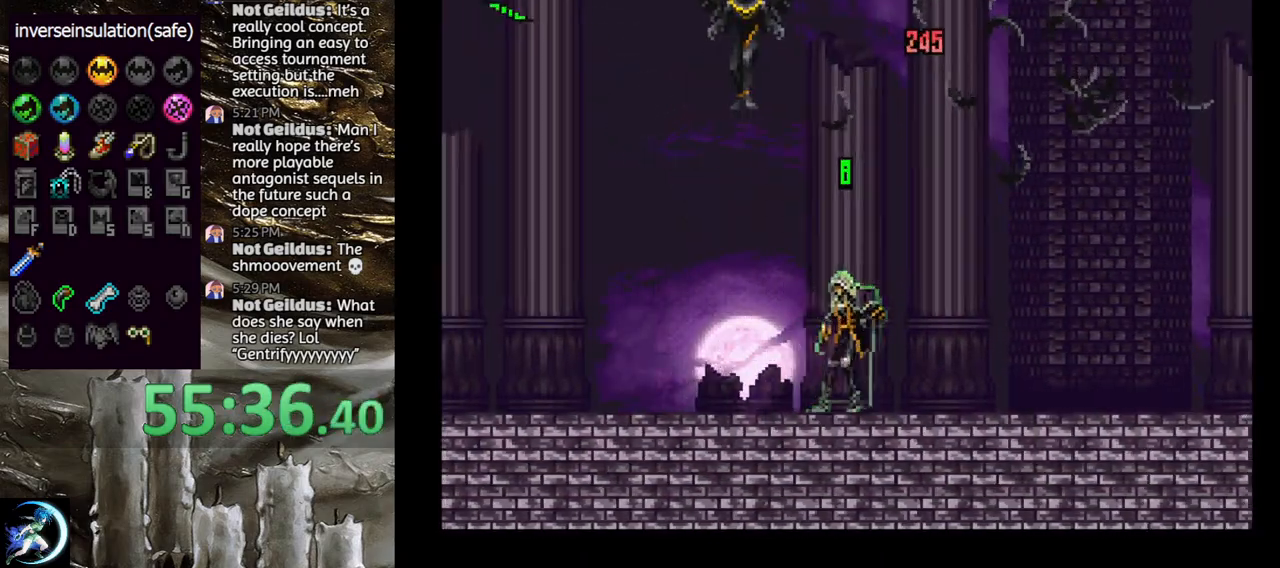
{"buttons": [], "left_stick": "center", "right_stick": "center", "events": [[67, "DPAD_RIGHT", "up"], [167, "TRIANGLE", "up"], [250, "TRIANGLE", "down"], [433, "TRIANGLE", "up"]]}
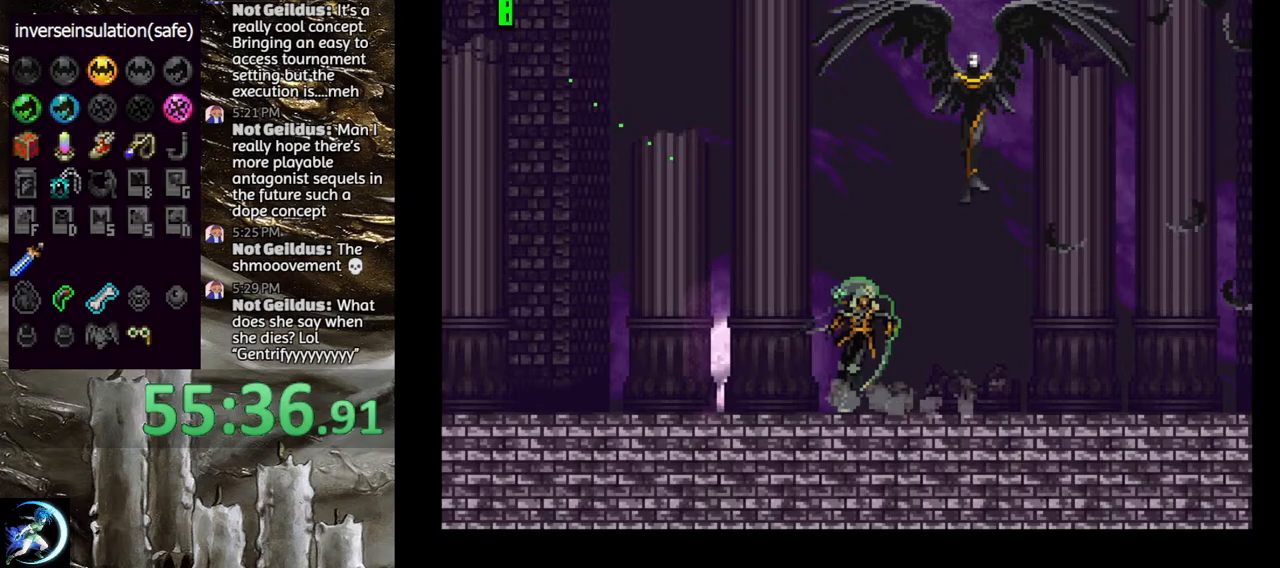
{"buttons": [], "left_stick": "center", "right_stick": "center", "events": [[17, "TRIANGLE", "down"], [183, "TRIANGLE", "up"], [283, "TRIANGLE", "down"], [433, "TRIANGLE", "up"]]}
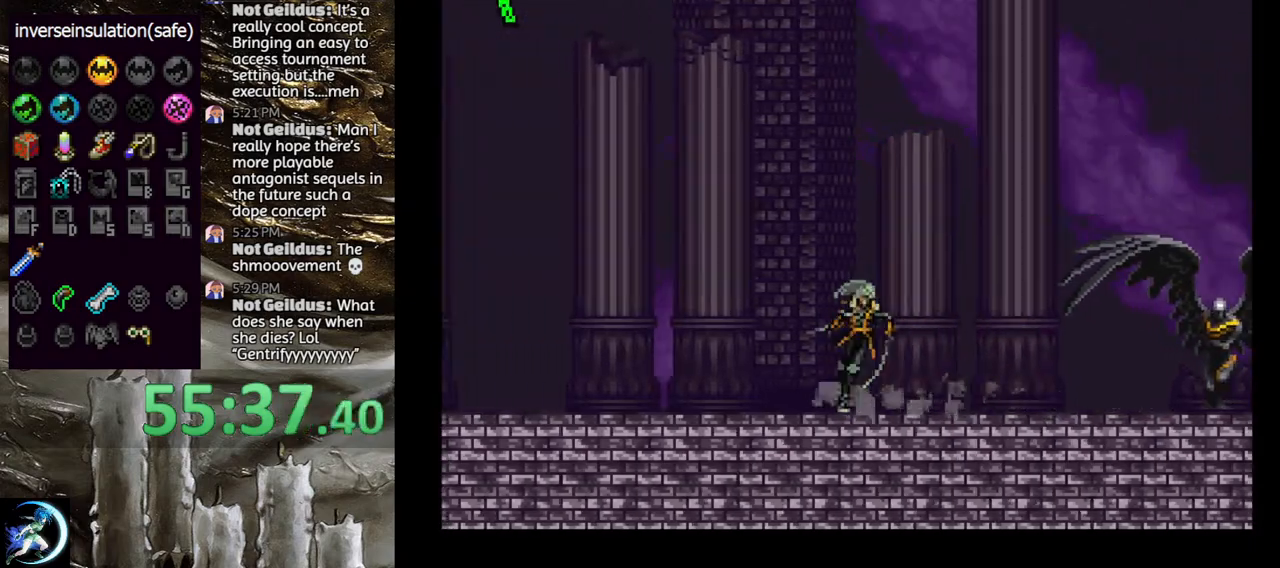
{"buttons": ["TRIANGLE"], "left_stick": "center", "right_stick": "center", "events": [[17, "TRIANGLE", "down"], [167, "TRIANGLE", "up"], [233, "TRIANGLE", "down"], [400, "TRIANGLE", "up"], [483, "TRIANGLE", "down"]]}
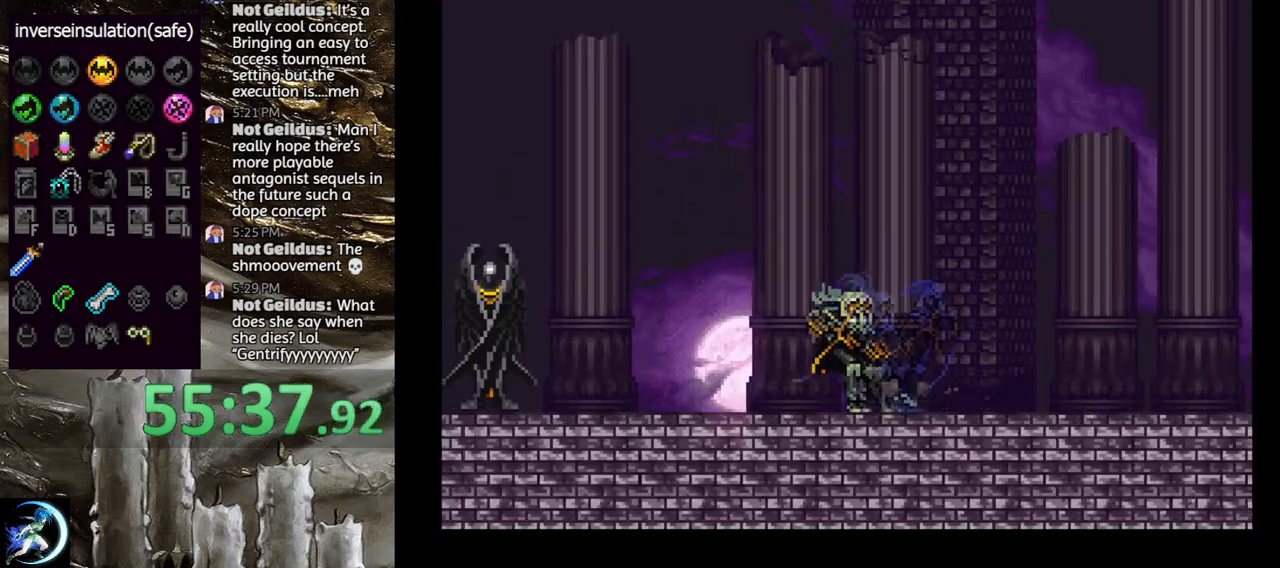
{"buttons": ["DPAD_LEFT"], "left_stick": "center", "right_stick": "center", "events": [[117, "TRIANGLE", "up"], [200, "DPAD_LEFT", "down"], [417, "CROSS", "down"], [483, "CROSS", "up"]]}
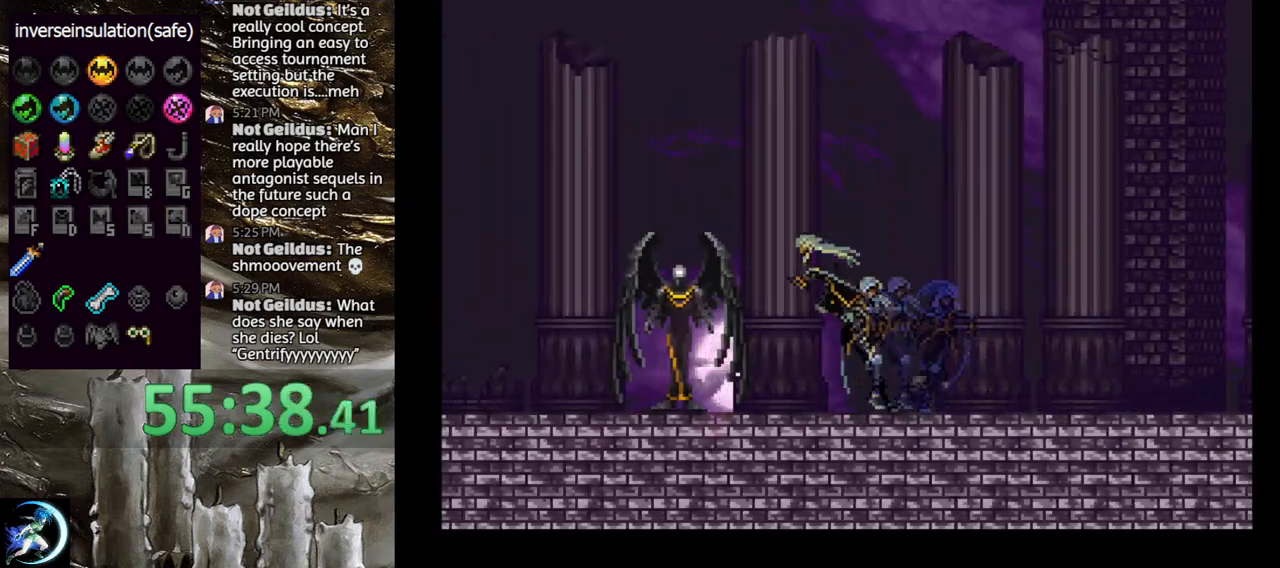
{"buttons": ["CIRCLE", "DPAD_LEFT"], "left_stick": "center", "right_stick": "center", "events": [[67, "CIRCLE", "down"]]}
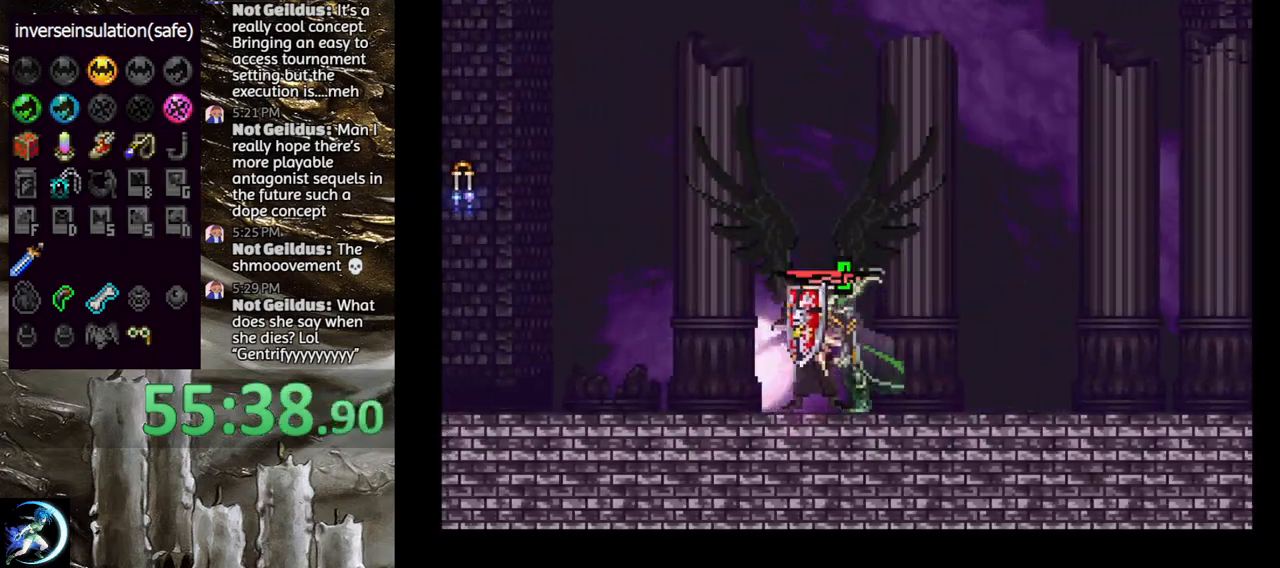
{"buttons": ["TRIANGLE"], "left_stick": "center", "right_stick": "center", "events": [[283, "CIRCLE", "up"], [283, "DPAD_LEFT", "up"], [333, "DPAD_RIGHT", "down"], [417, "TRIANGLE", "down"], [450, "DPAD_RIGHT", "up"]]}
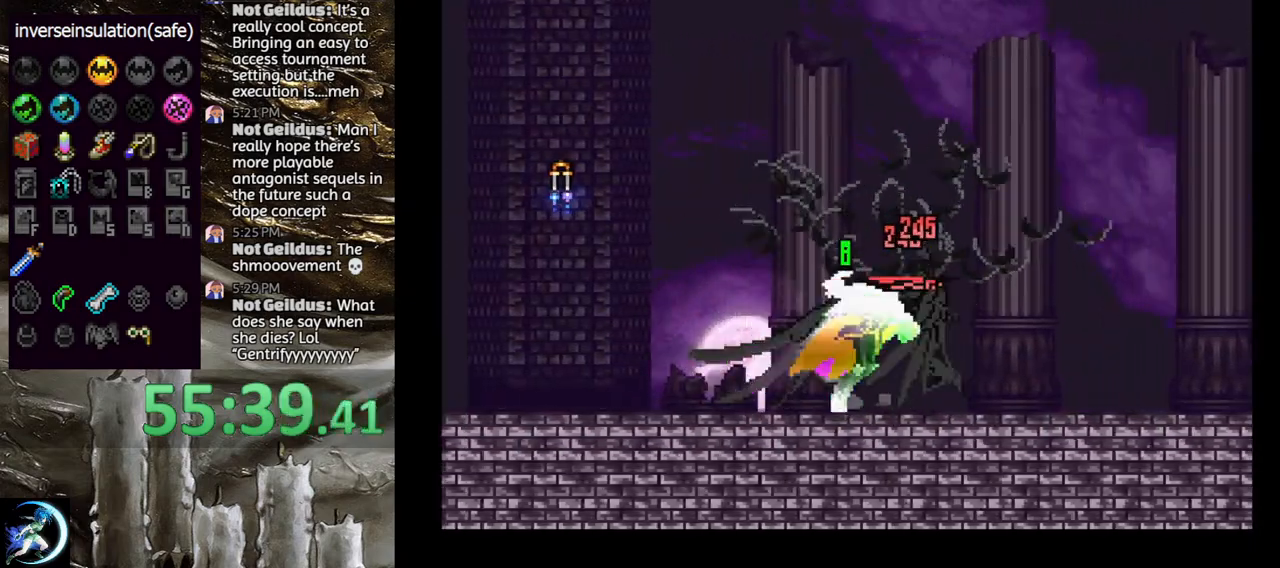
{"buttons": ["TRIANGLE"], "left_stick": "center", "right_stick": "center", "events": [[117, "TRIANGLE", "up"], [217, "TRIANGLE", "down"], [383, "TRIANGLE", "up"], [483, "TRIANGLE", "down"]]}